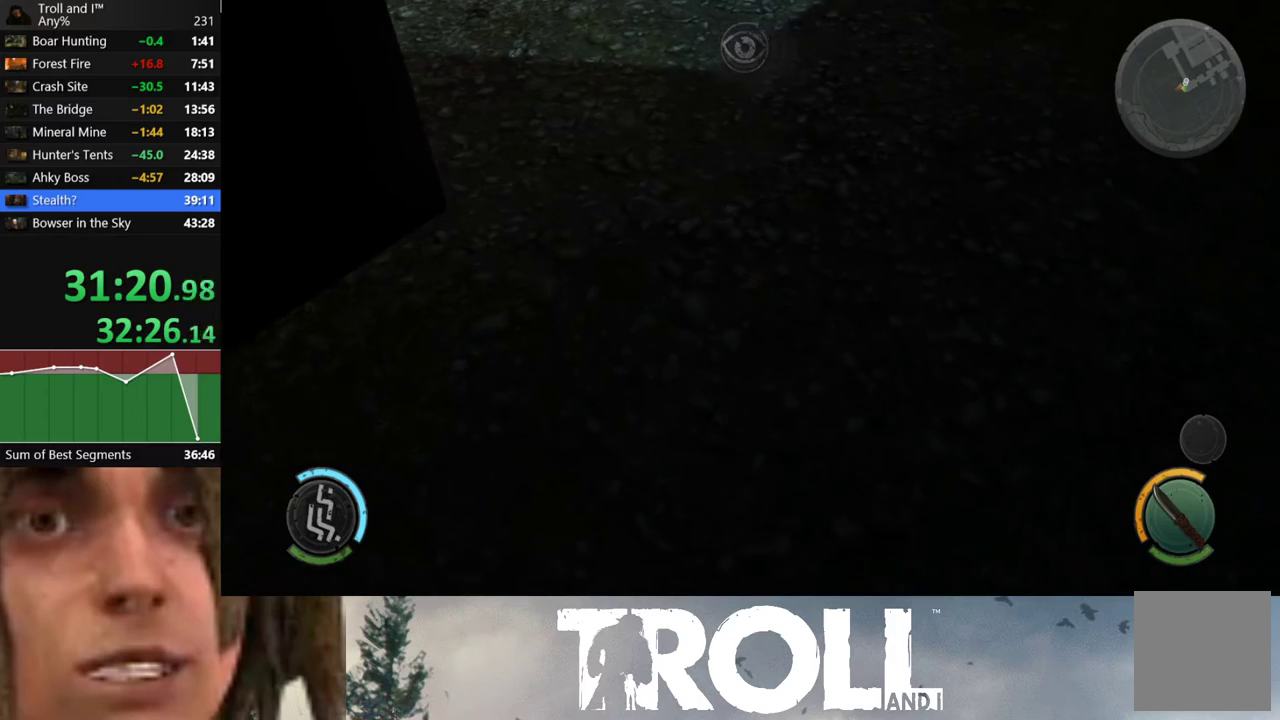
Gameplay with a controller (Xbox layout); each line is a JSON object with the inputs held at the frame after it. "events" lists button and stick changes between this image and that frame as [ms after this image, input, new state], when the widget could be followed in between. Not read: L1.
{"buttons": [], "left_stick": "center", "right_stick": "left", "events": []}
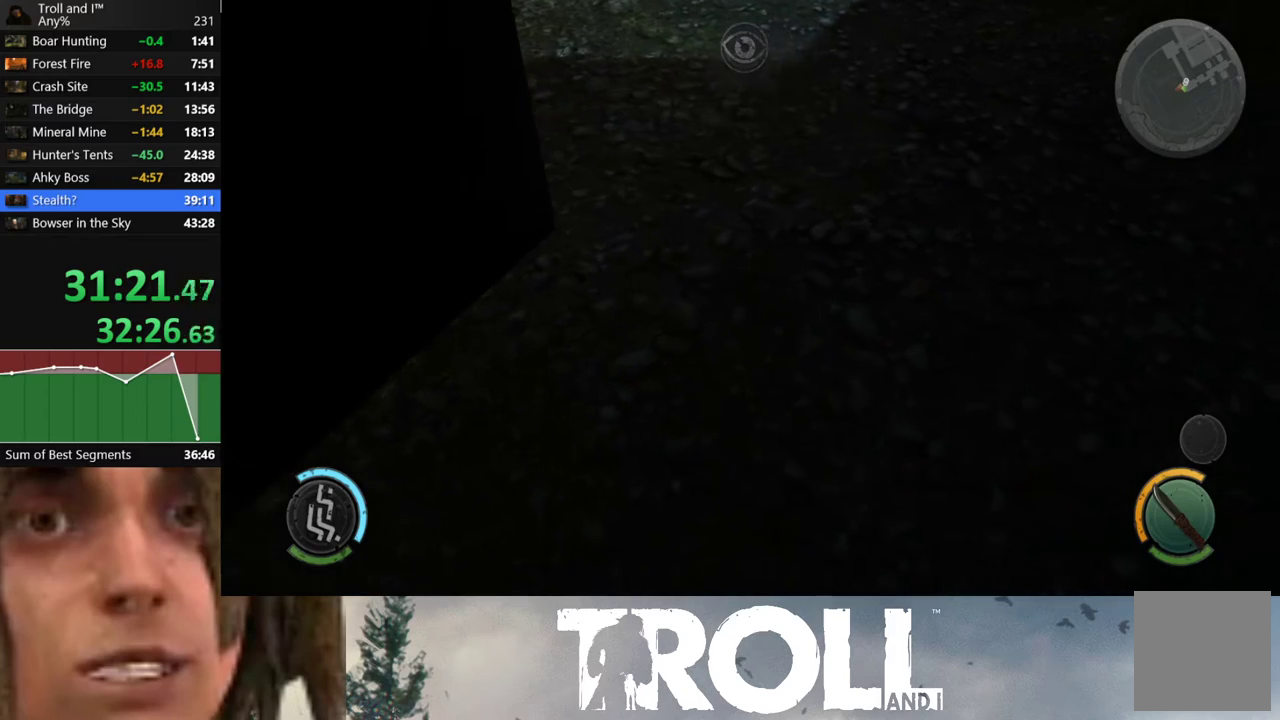
{"buttons": [], "left_stick": "center", "right_stick": "left", "events": []}
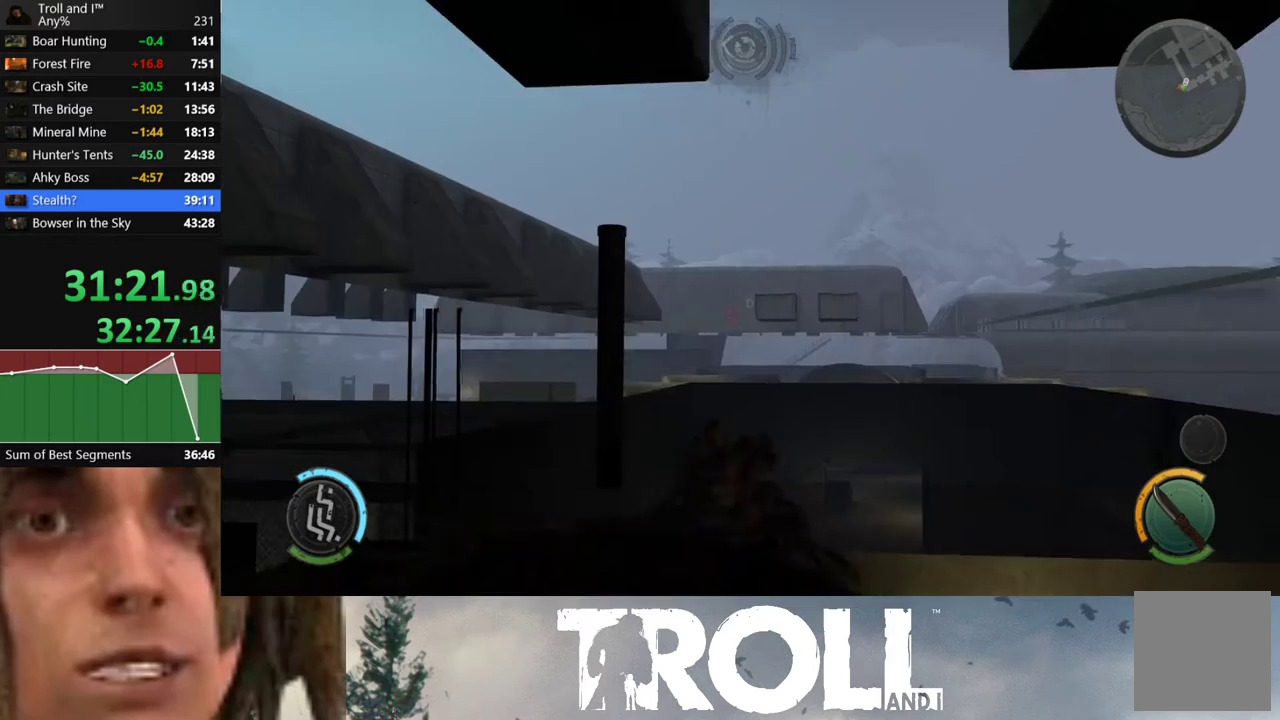
{"buttons": [], "left_stick": "down-left", "right_stick": "left", "events": [[200, "left_stick", "down"], [300, "left_stick", "down-left"]]}
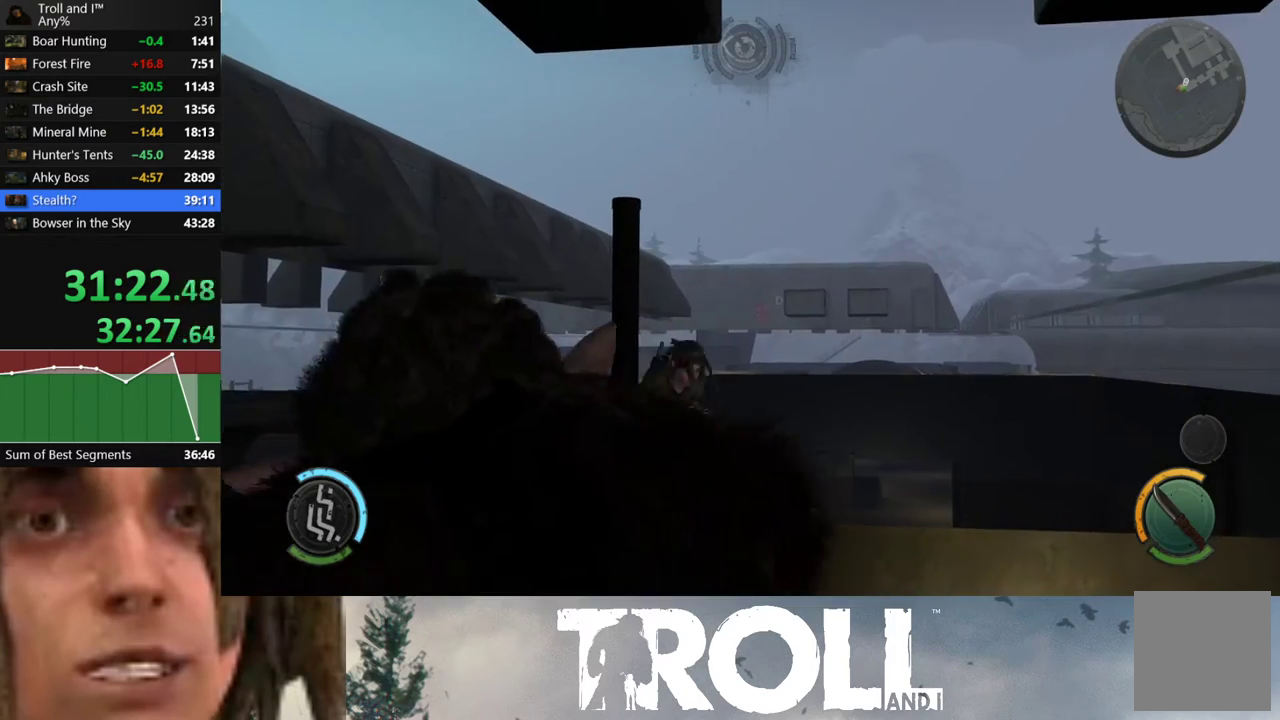
{"buttons": [], "left_stick": "down-left", "right_stick": "left", "events": []}
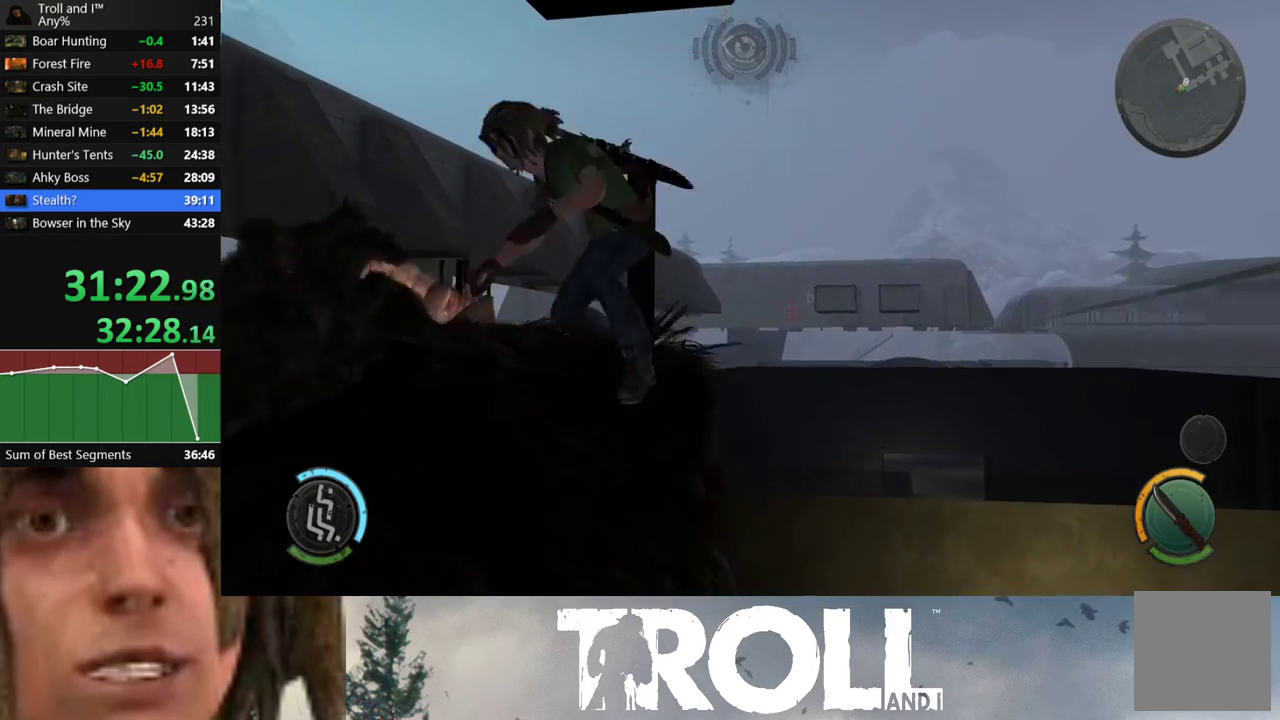
{"buttons": [], "left_stick": "down-left", "right_stick": "left", "events": []}
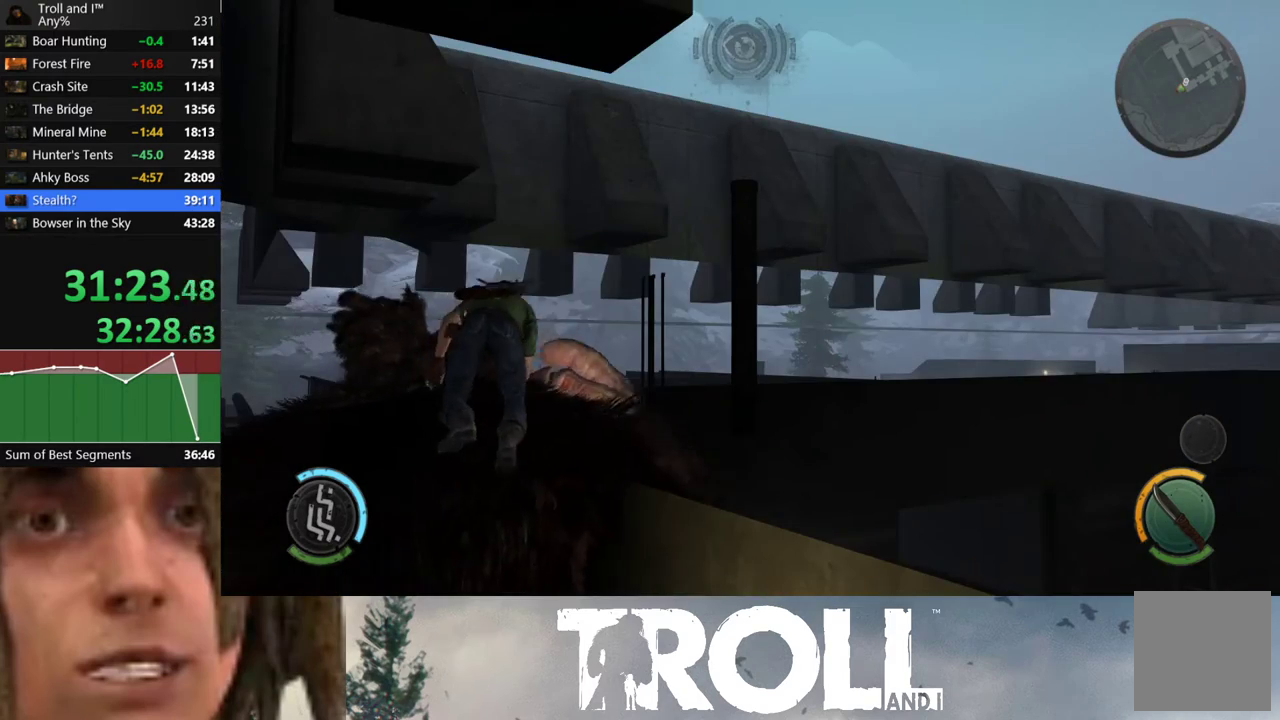
{"buttons": [], "left_stick": "down-left", "right_stick": "left", "events": []}
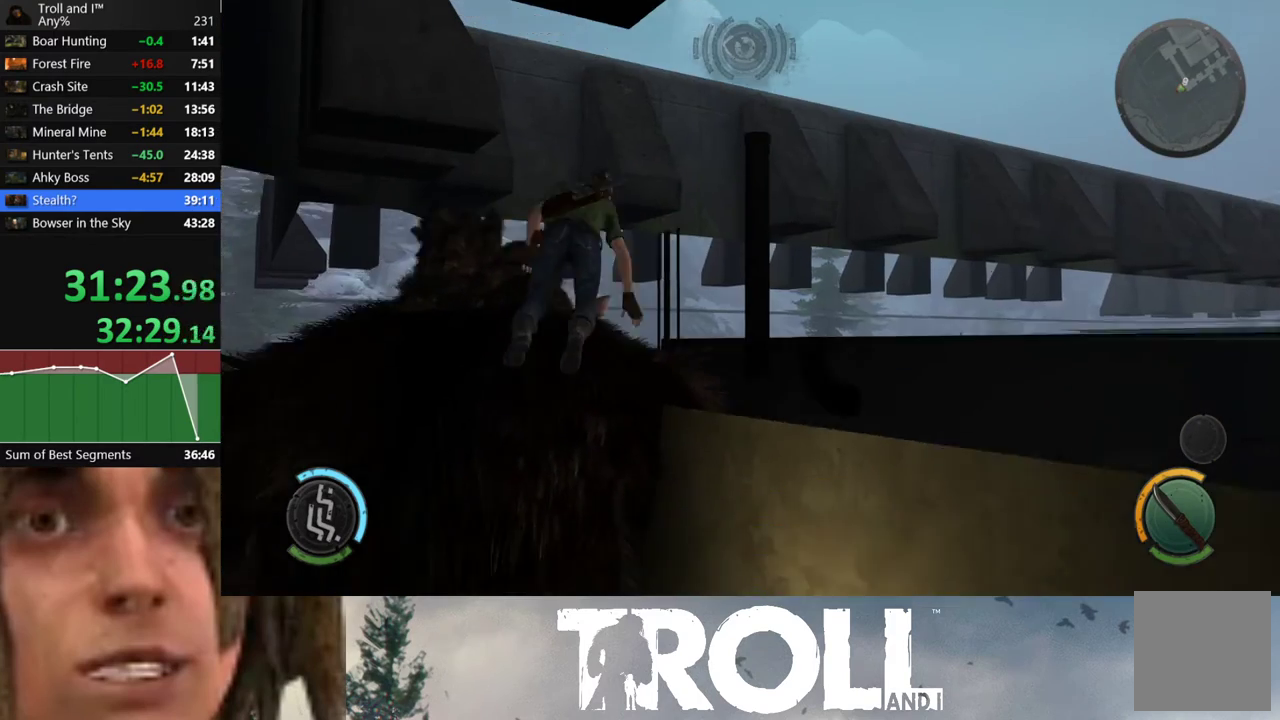
{"buttons": [], "left_stick": "down-left", "right_stick": "left", "events": []}
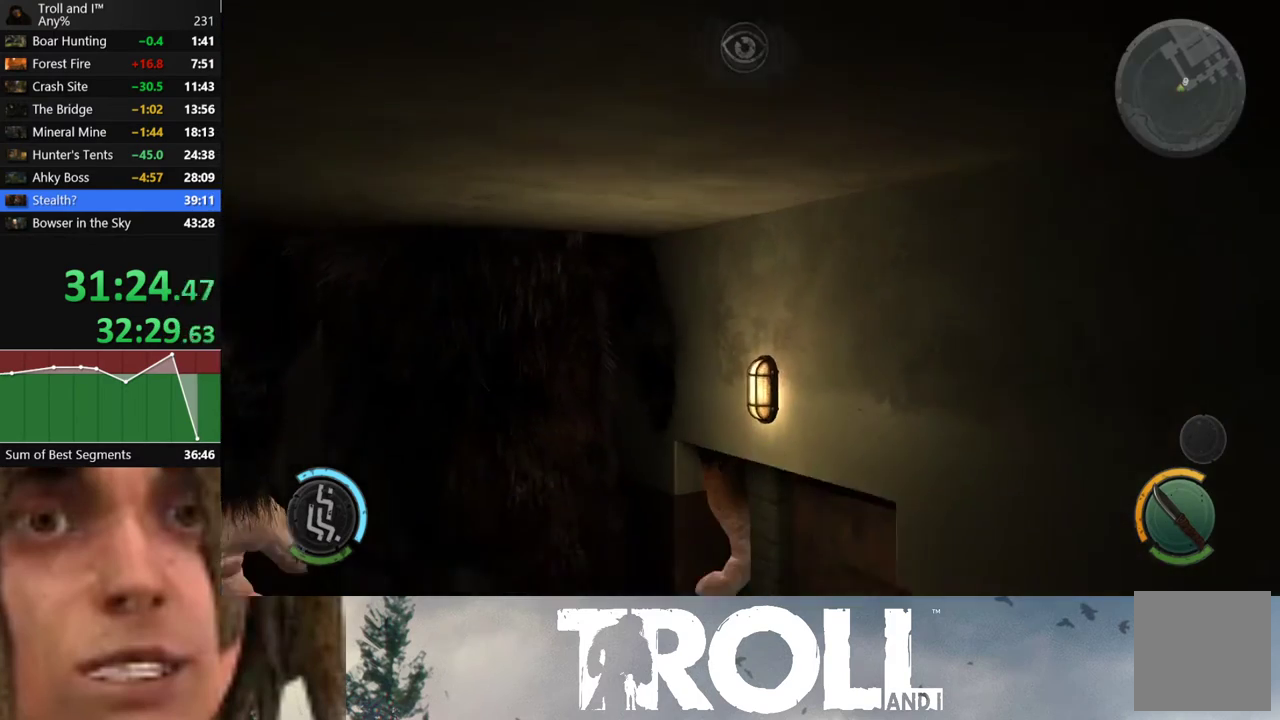
{"buttons": [], "left_stick": "down-left", "right_stick": "left", "events": []}
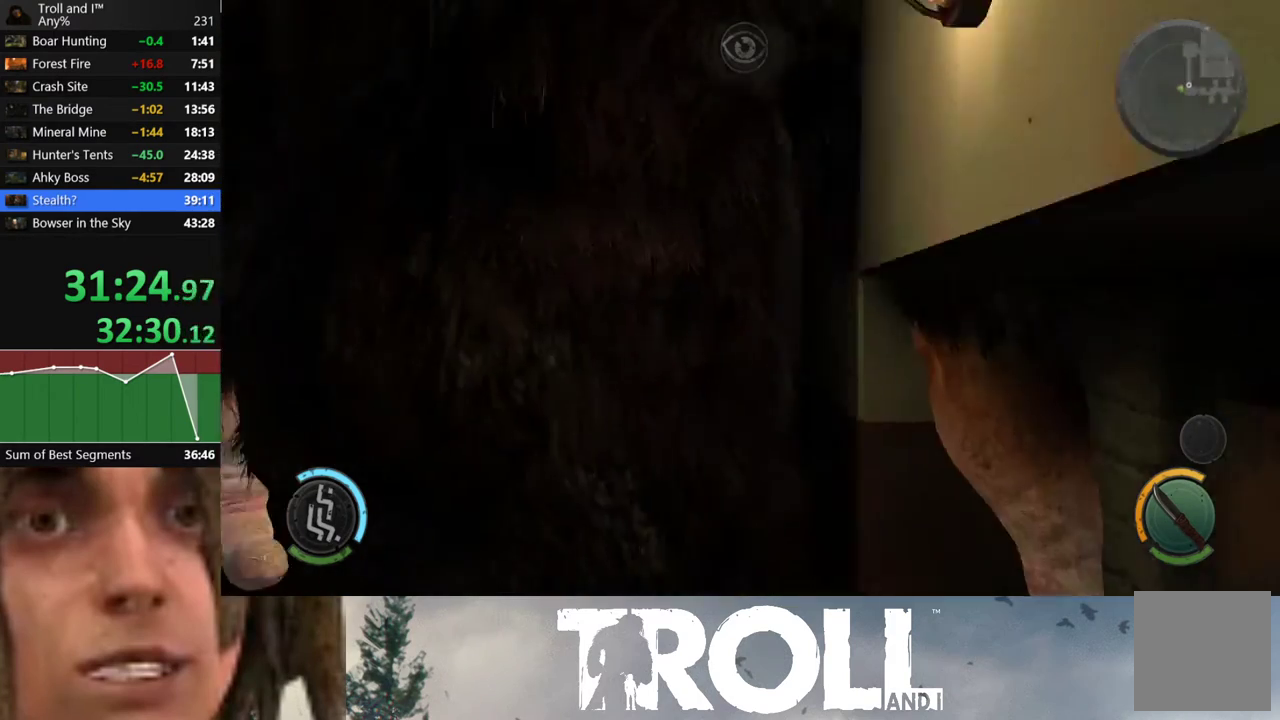
{"buttons": [], "left_stick": "up", "right_stick": "left", "events": [[300, "left_stick", "left"], [467, "left_stick", "up"]]}
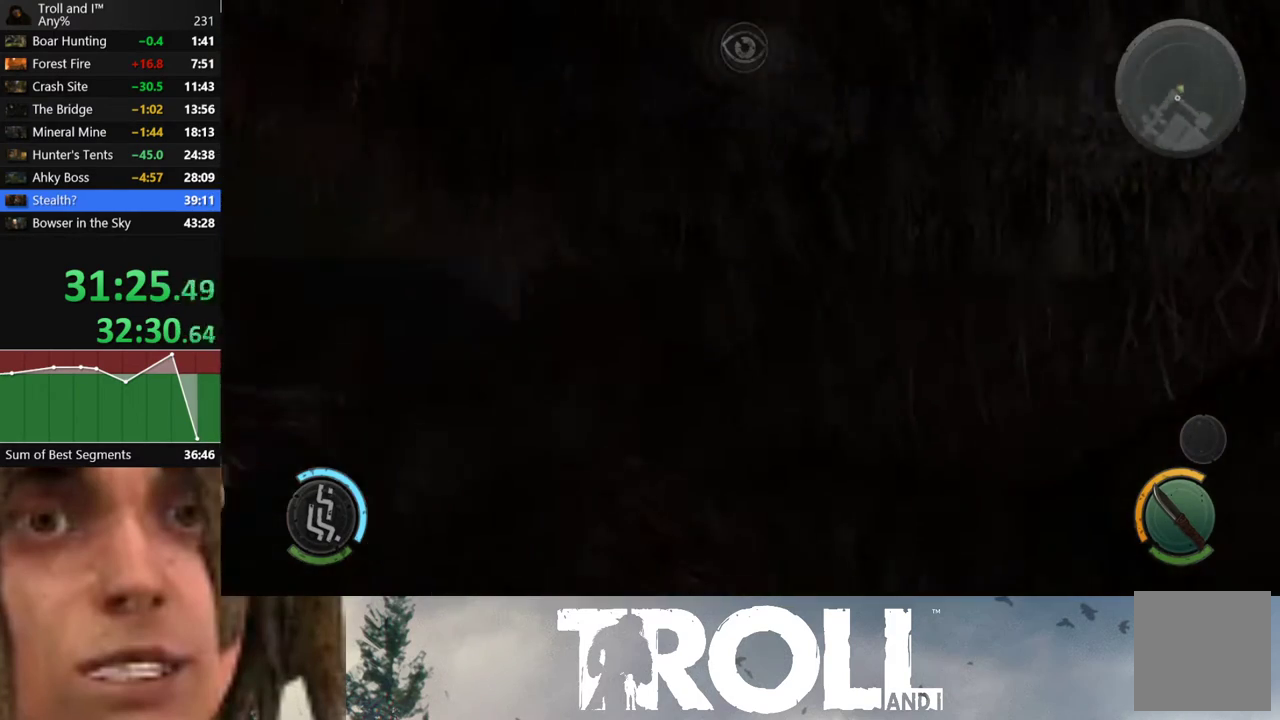
{"buttons": [], "left_stick": "up", "right_stick": "center", "events": [[167, "right_stick", "center"]]}
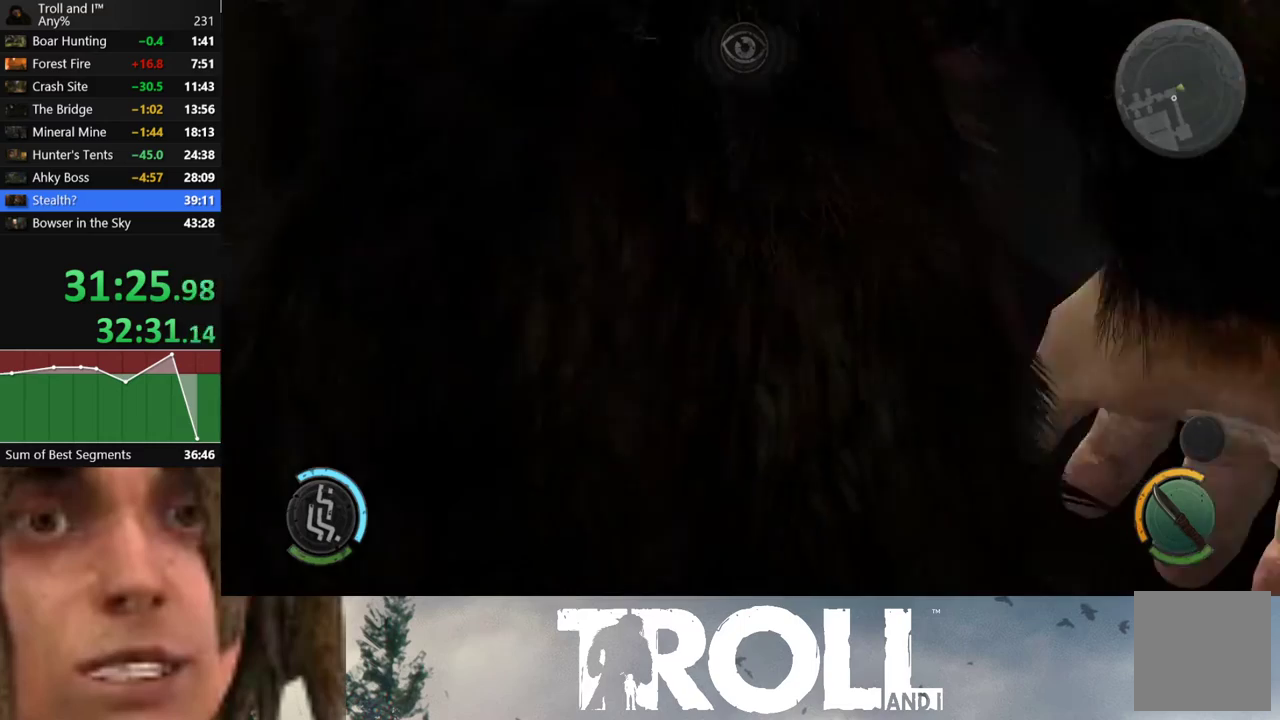
{"buttons": [], "left_stick": "up", "right_stick": "right", "events": [[367, "right_stick", "right"]]}
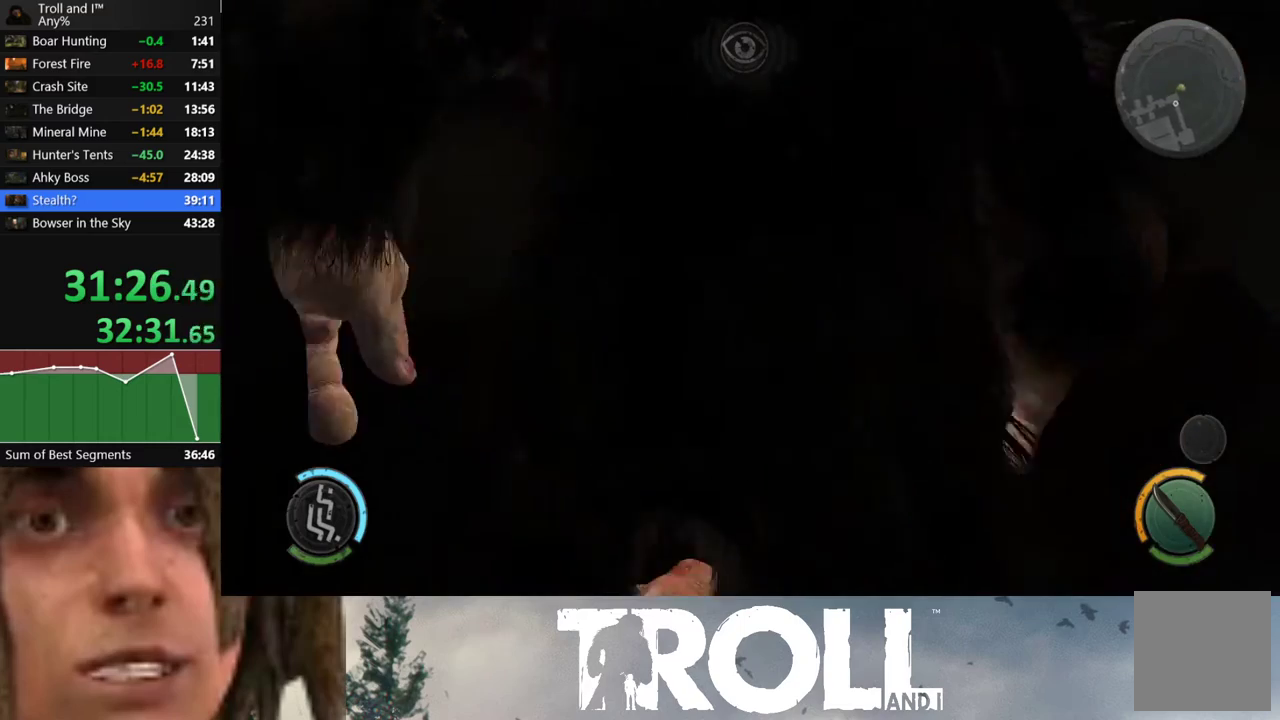
{"buttons": [], "left_stick": "up-right", "right_stick": "right", "events": [[401, "left_stick", "up-right"]]}
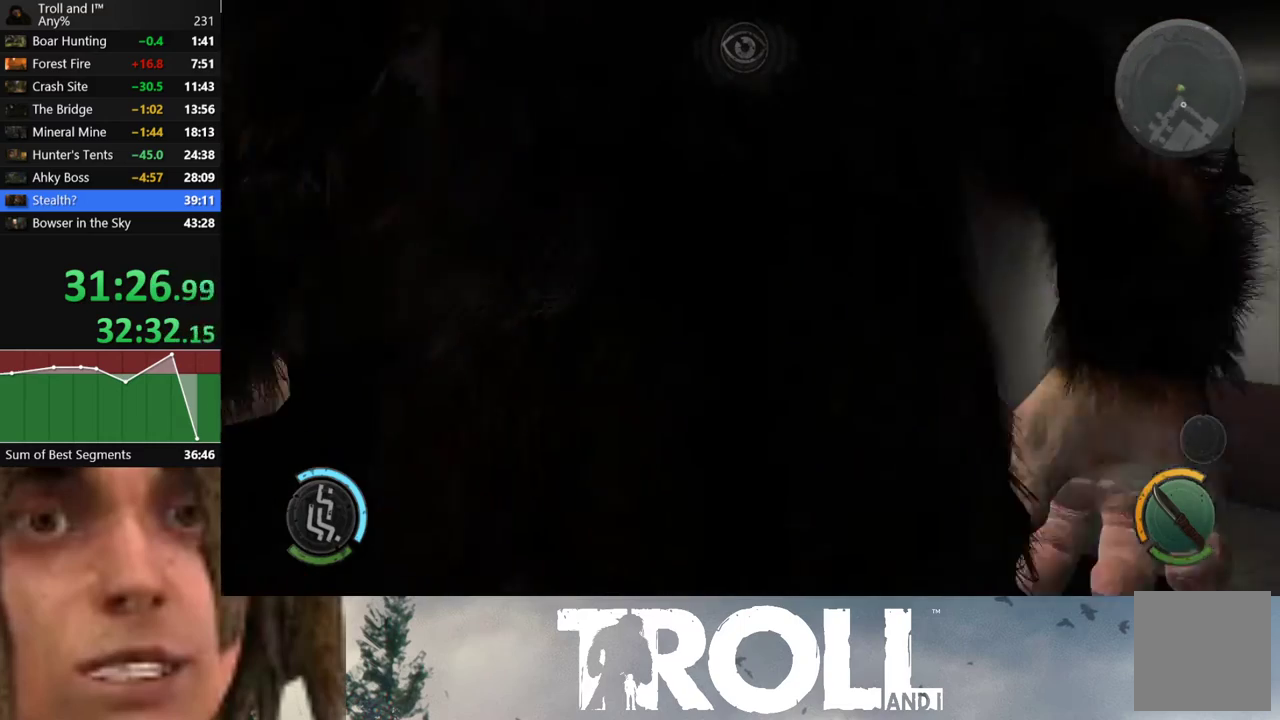
{"buttons": [], "left_stick": "up", "right_stick": "center", "events": [[434, "left_stick", "up"], [500, "right_stick", "center"]]}
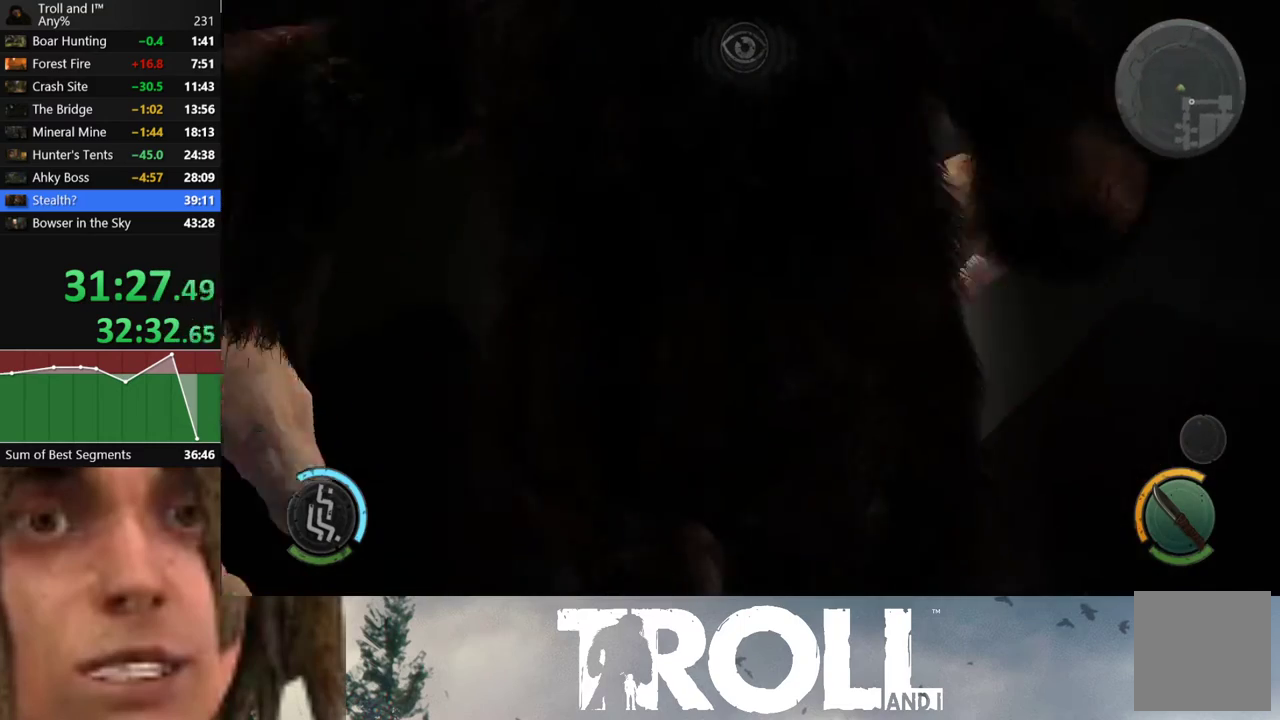
{"buttons": [], "left_stick": "up-left", "right_stick": "center", "events": [[367, "left_stick", "up-left"]]}
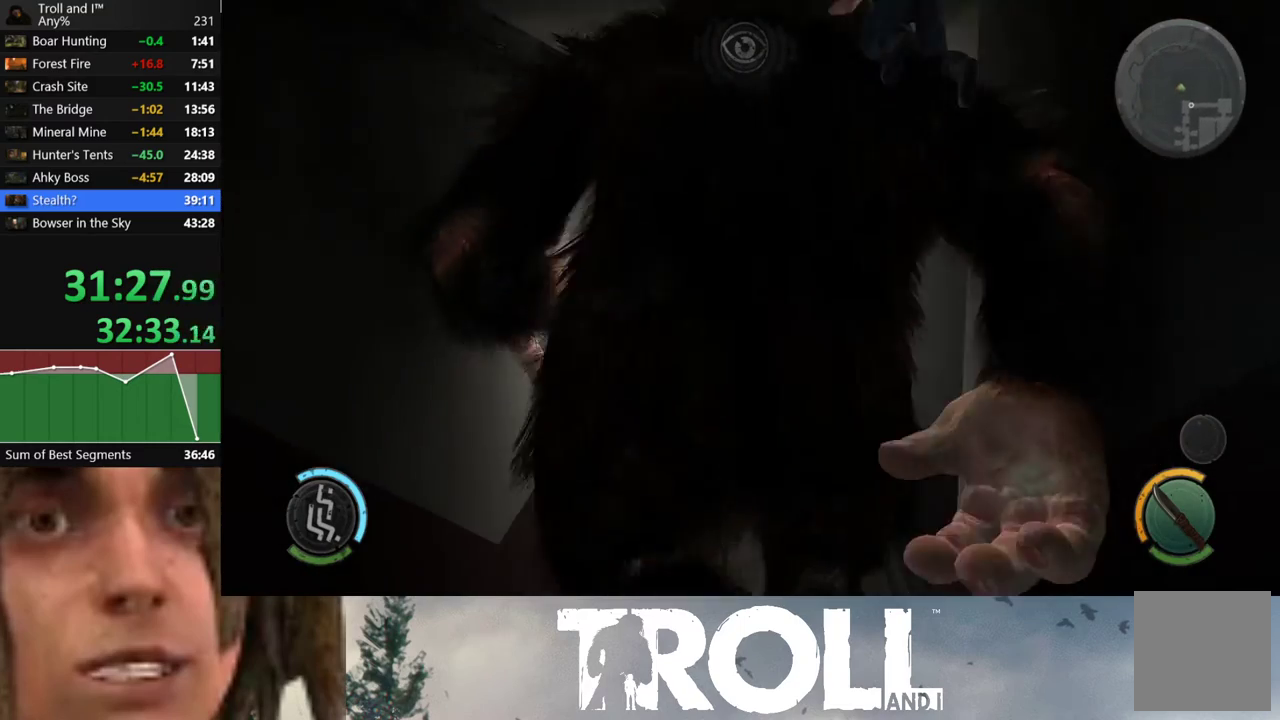
{"buttons": [], "left_stick": "up", "right_stick": "right", "events": [[66, "left_stick", "up"], [200, "right_stick", "right"]]}